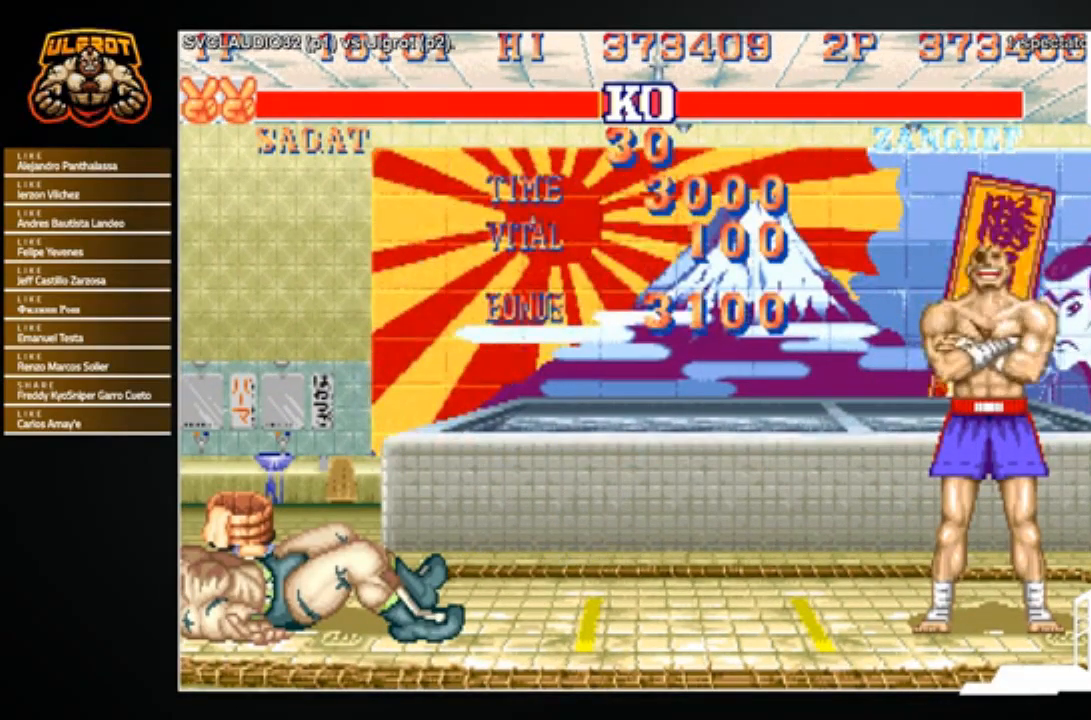
Gameplay with a controller (arcade stick); each line is a JSON object with the inputs held at the frame after it. "events" lists button and stick changes between this image and that frame as [ms after this image, input, new state], when the widget could be followed in between. Not read: L3 R3.
{"buttons": [], "left_stick": "center", "events": [[100, "CROSS", "down"], [133, "CROSS", "up"], [233, "CROSS", "down"], [300, "CROSS", "up"], [434, "CROSS", "down"], [500, "CROSS", "up"]]}
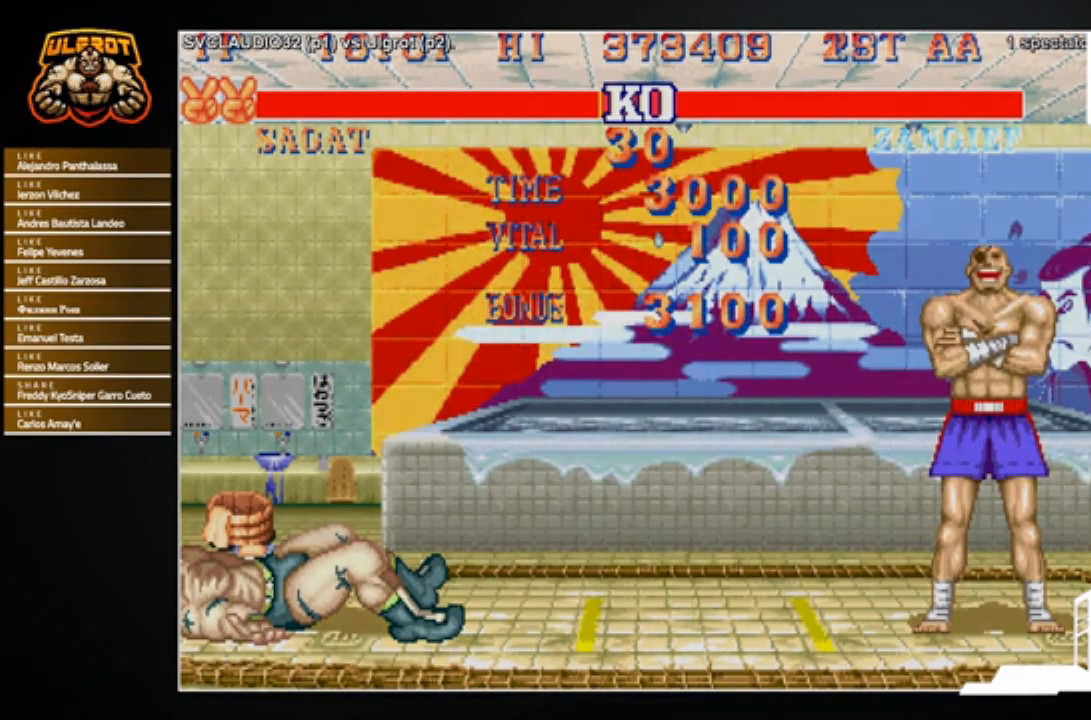
{"buttons": [], "left_stick": "center", "events": [[301, "CROSS", "down"], [334, "CROSS", "up"]]}
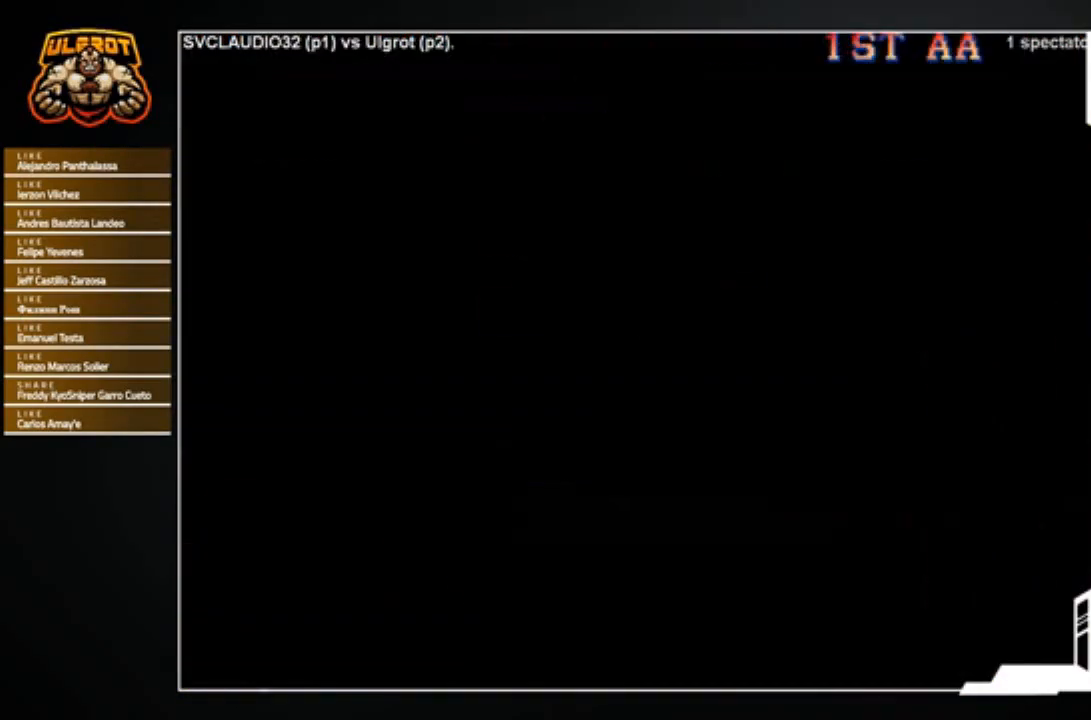
{"buttons": [], "left_stick": "center", "events": [[167, "CROSS", "down"], [267, "CROSS", "up"]]}
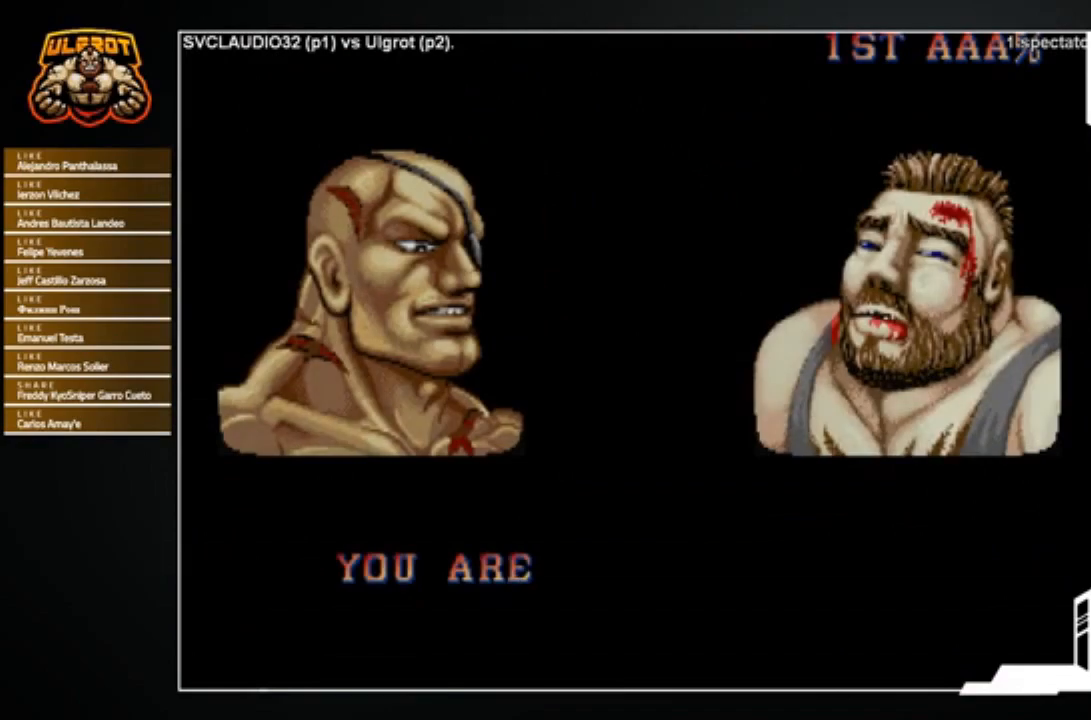
{"buttons": [], "left_stick": "center", "events": [[201, "CROSS", "down"], [267, "CROSS", "up"]]}
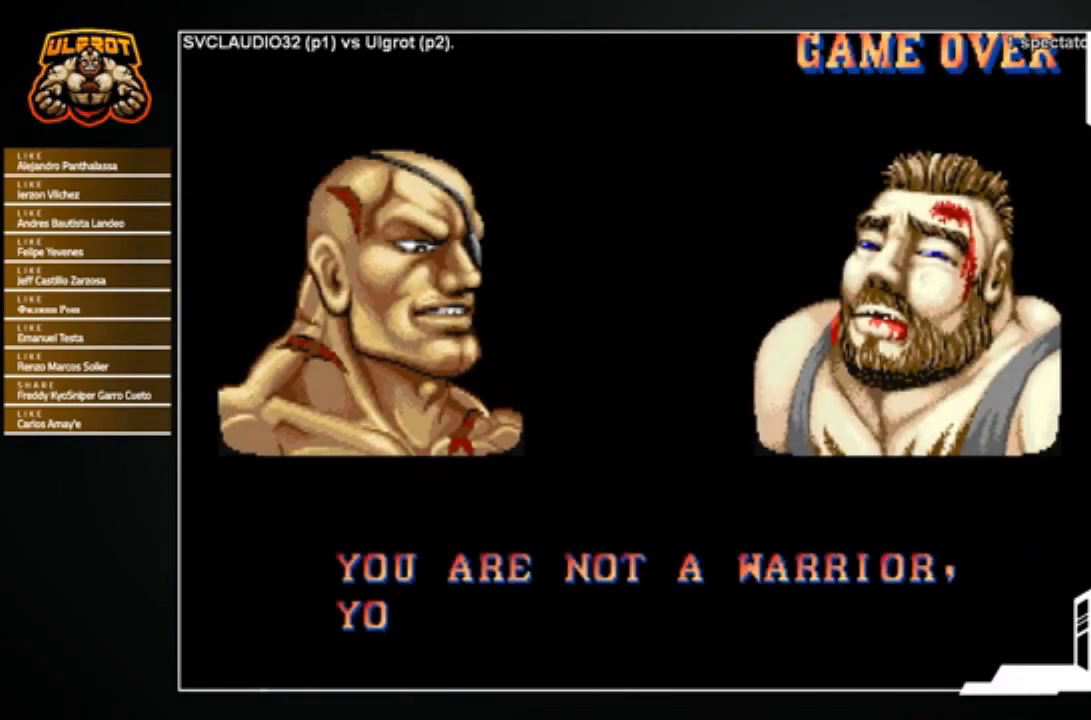
{"buttons": [], "left_stick": "center", "events": []}
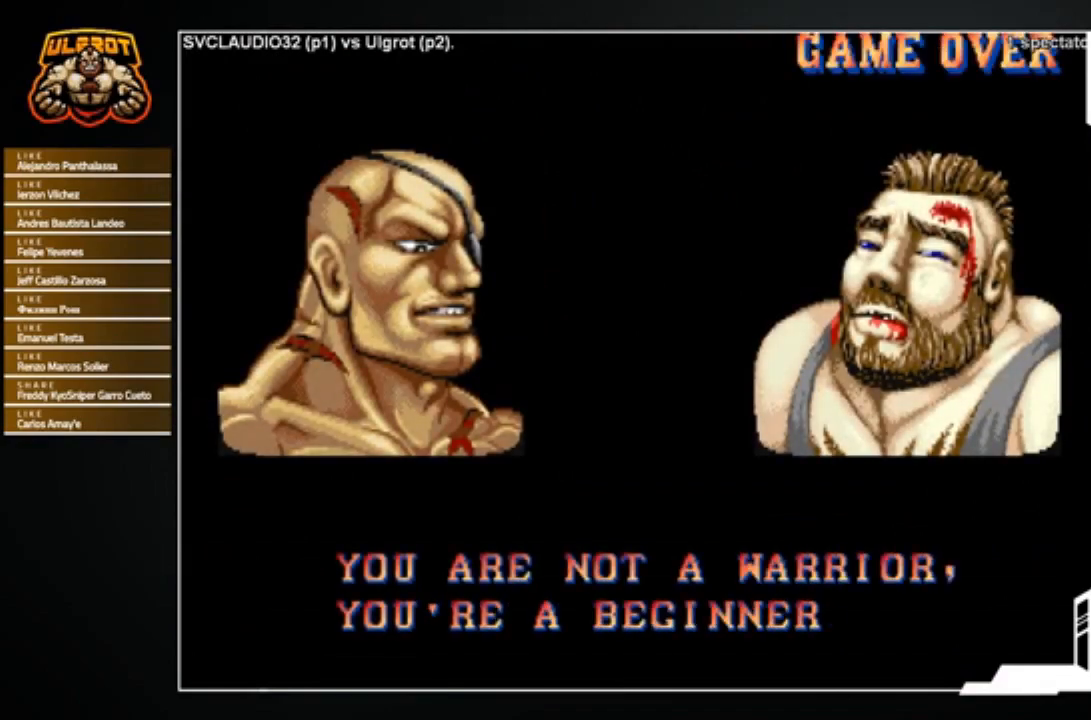
{"buttons": [], "left_stick": "center", "events": []}
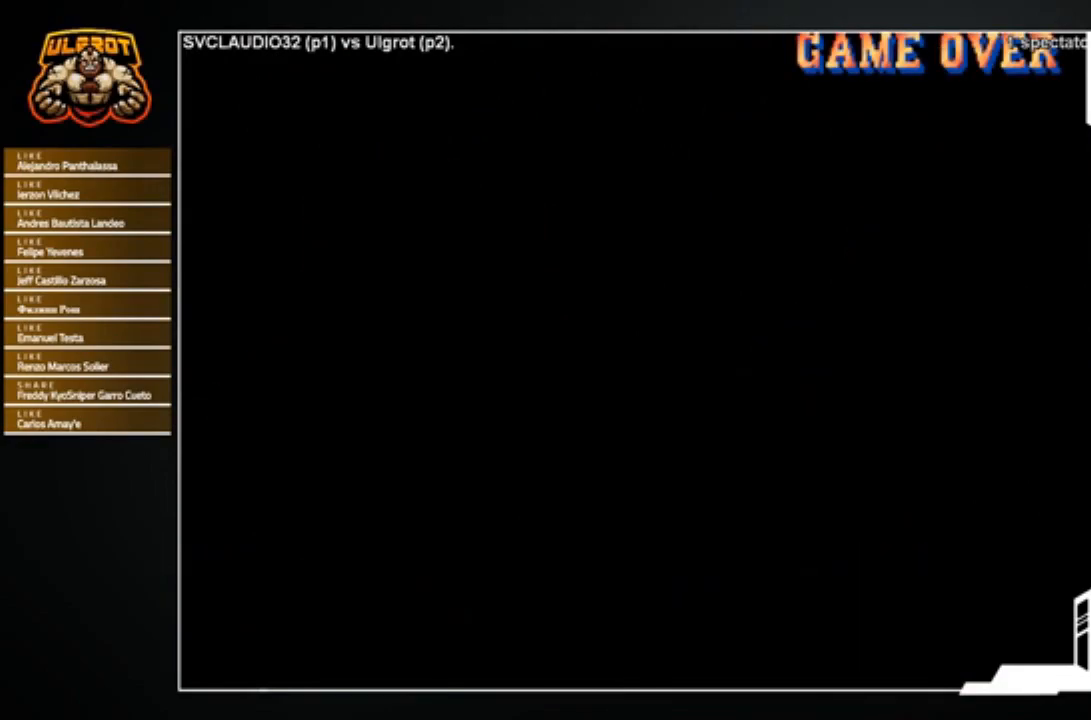
{"buttons": [], "left_stick": "center", "events": []}
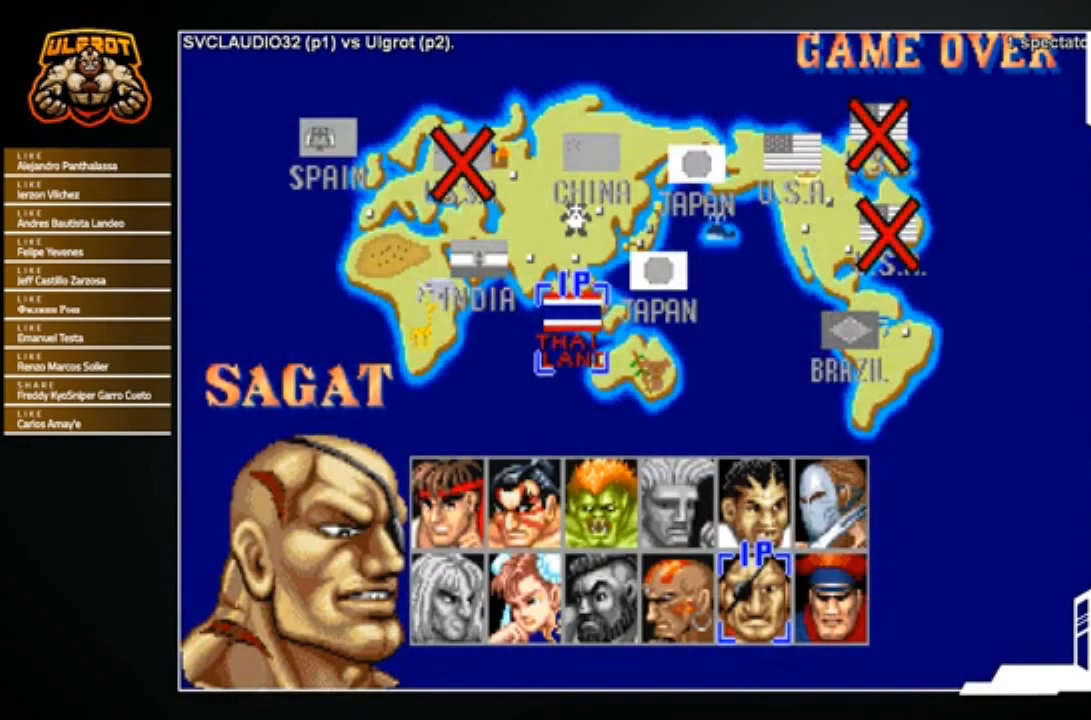
{"buttons": [], "left_stick": "center", "events": [[101, "CROSS", "down"], [167, "CROSS", "up"]]}
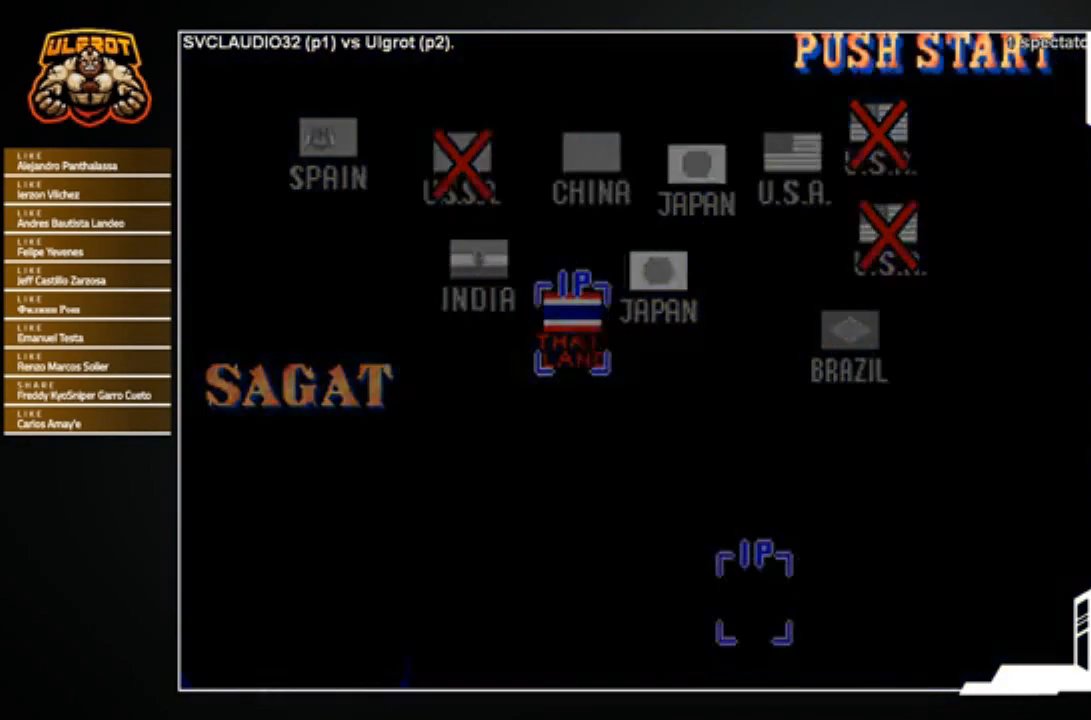
{"buttons": [], "left_stick": "center", "events": [[67, "CROSS", "down"], [100, "CROSS", "up"]]}
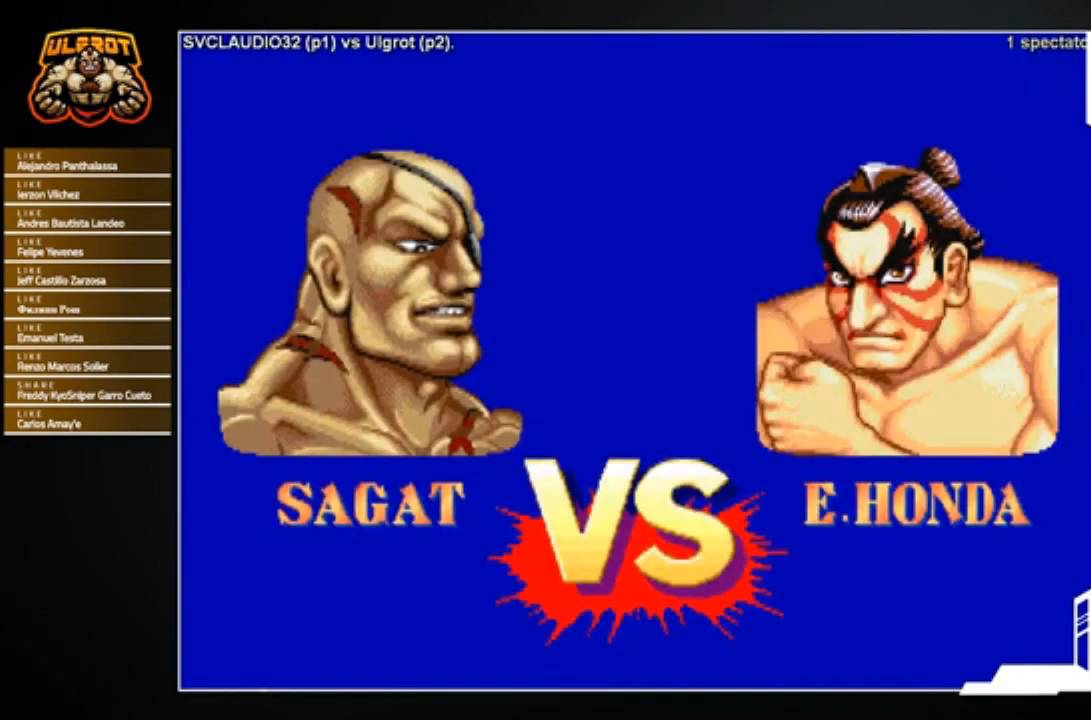
{"buttons": ["START"], "left_stick": "center", "events": [[434, "START", "down"]]}
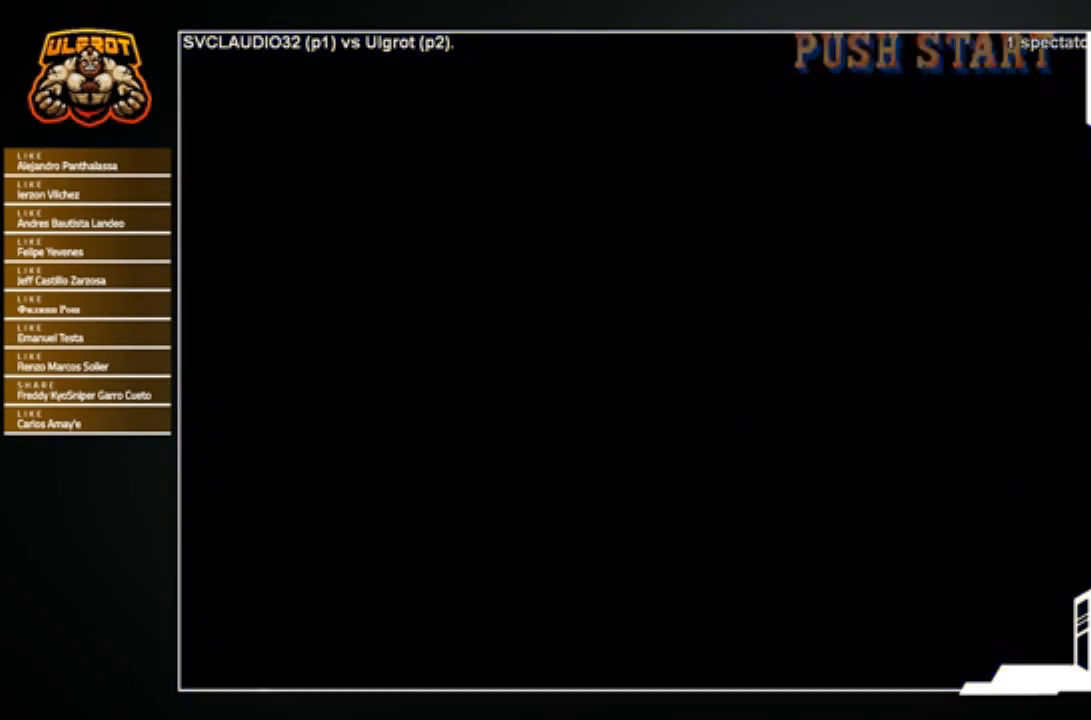
{"buttons": [], "left_stick": "center", "events": [[33, "START", "up"]]}
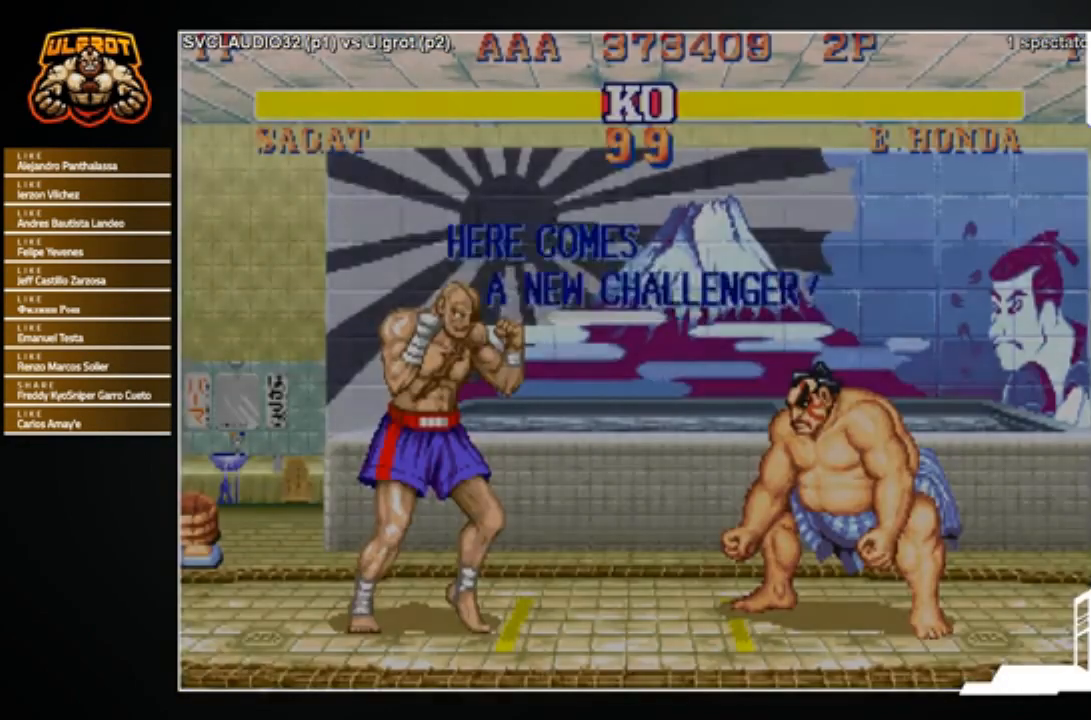
{"buttons": [], "left_stick": "center", "events": []}
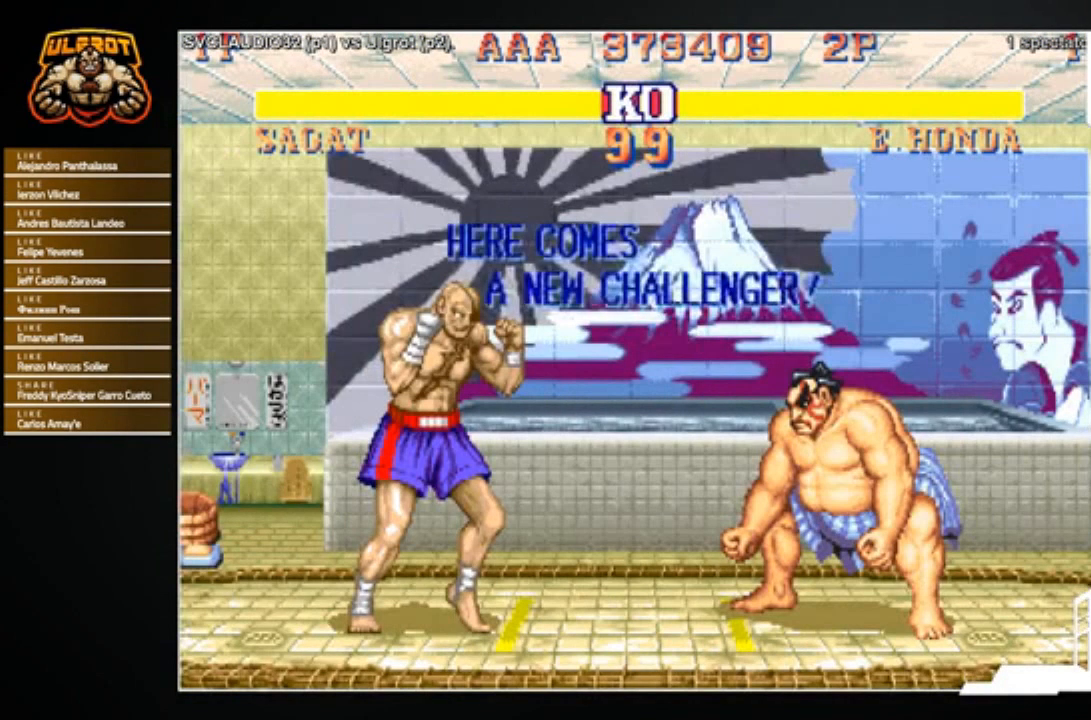
{"buttons": [], "left_stick": "center", "events": []}
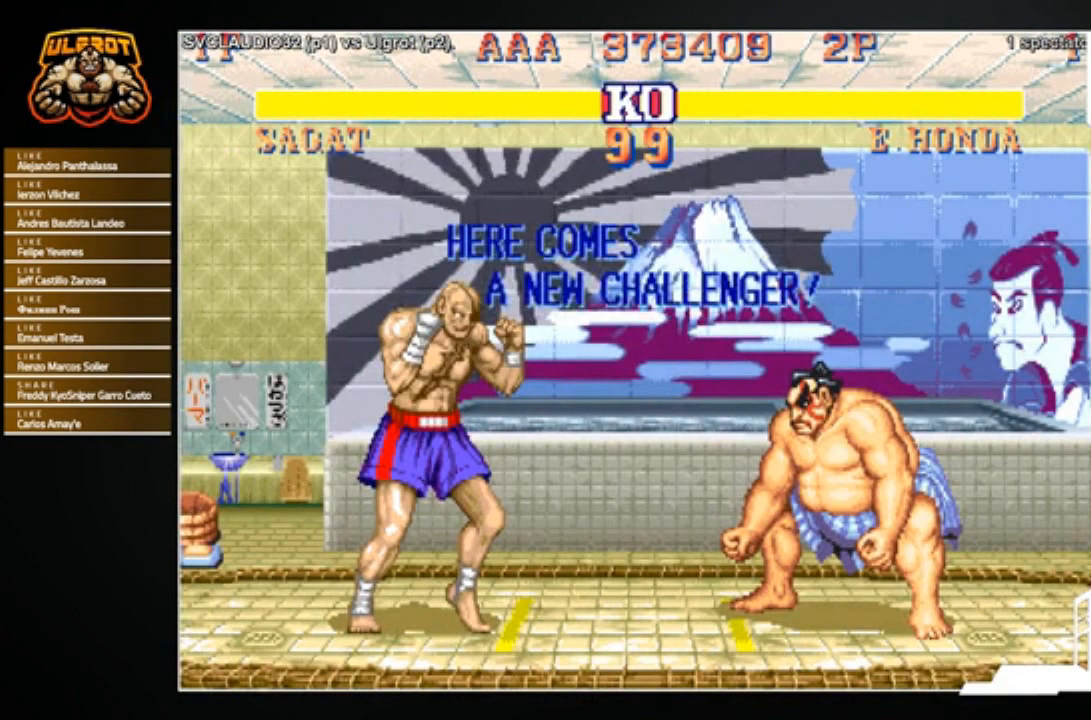
{"buttons": [], "left_stick": "center", "events": []}
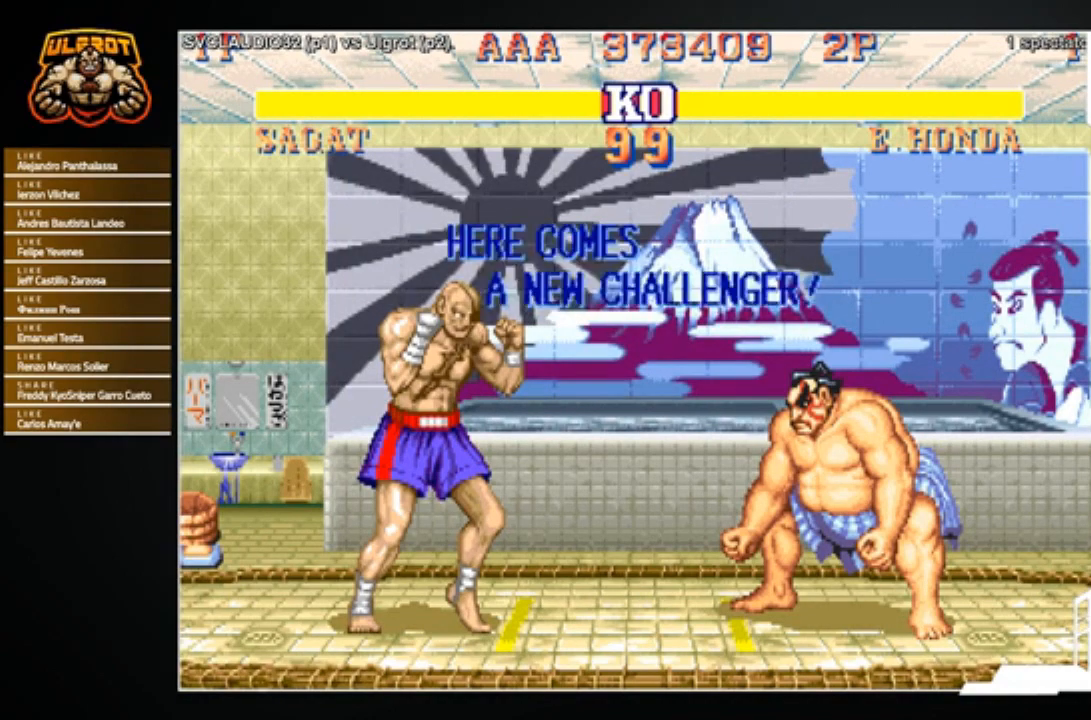
{"buttons": [], "left_stick": "down-right", "events": [[300, "left_stick", "down-right"]]}
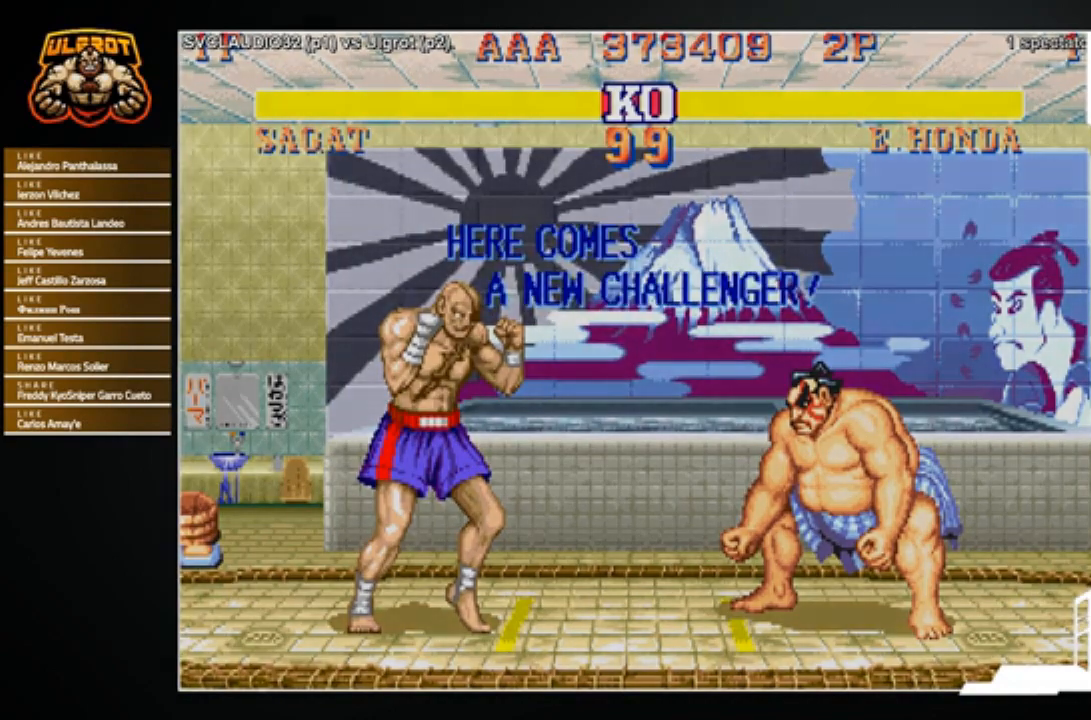
{"buttons": [], "left_stick": "center", "events": [[134, "left_stick", "center"]]}
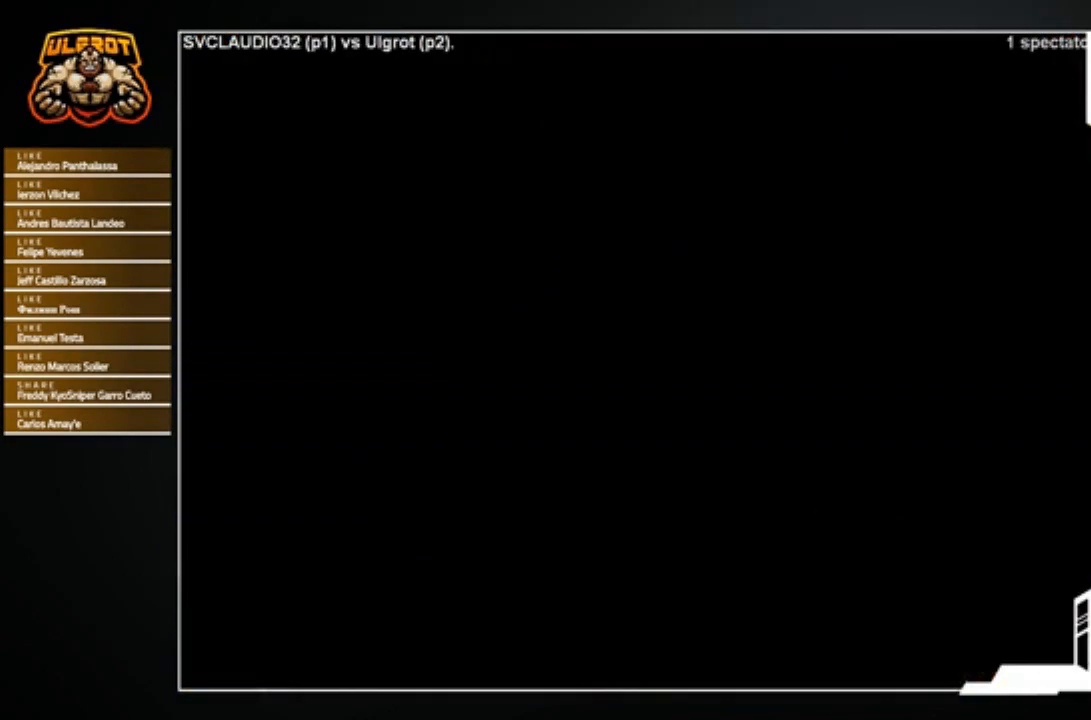
{"buttons": [], "left_stick": "center", "events": []}
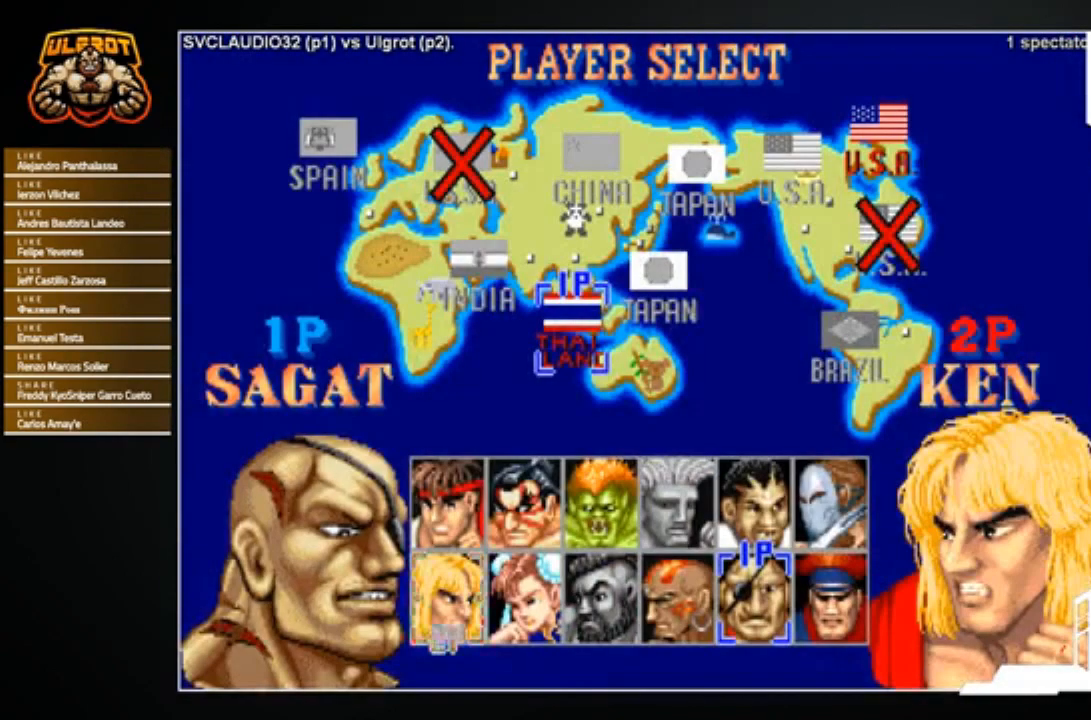
{"buttons": [], "left_stick": "center", "events": []}
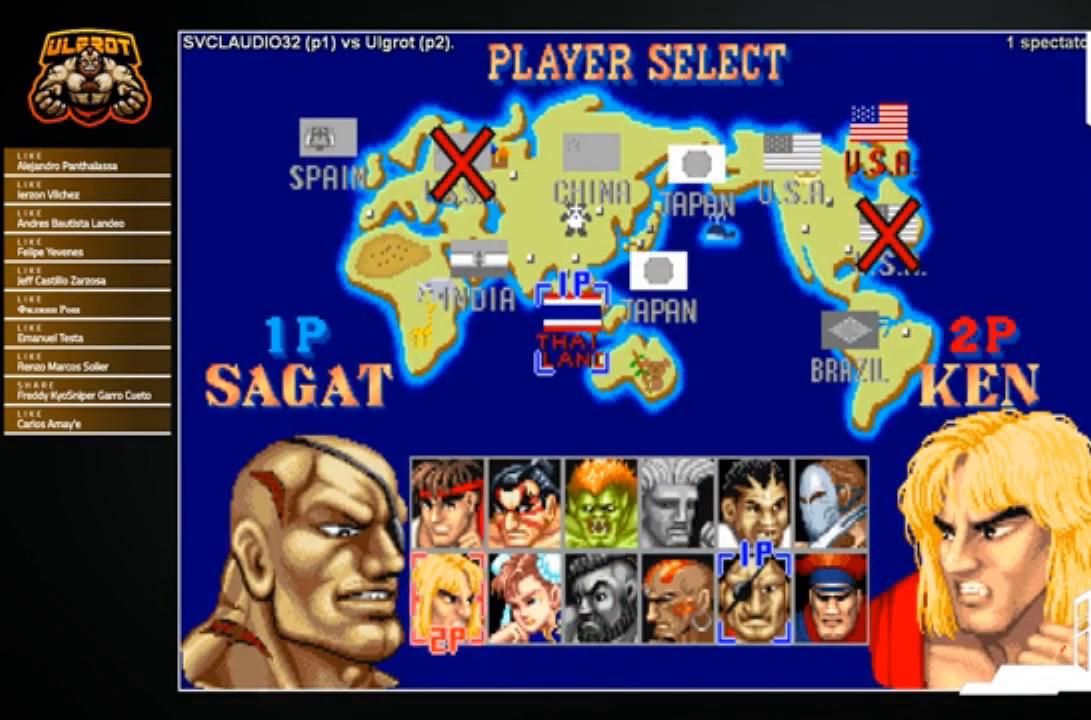
{"buttons": [], "left_stick": "center", "events": []}
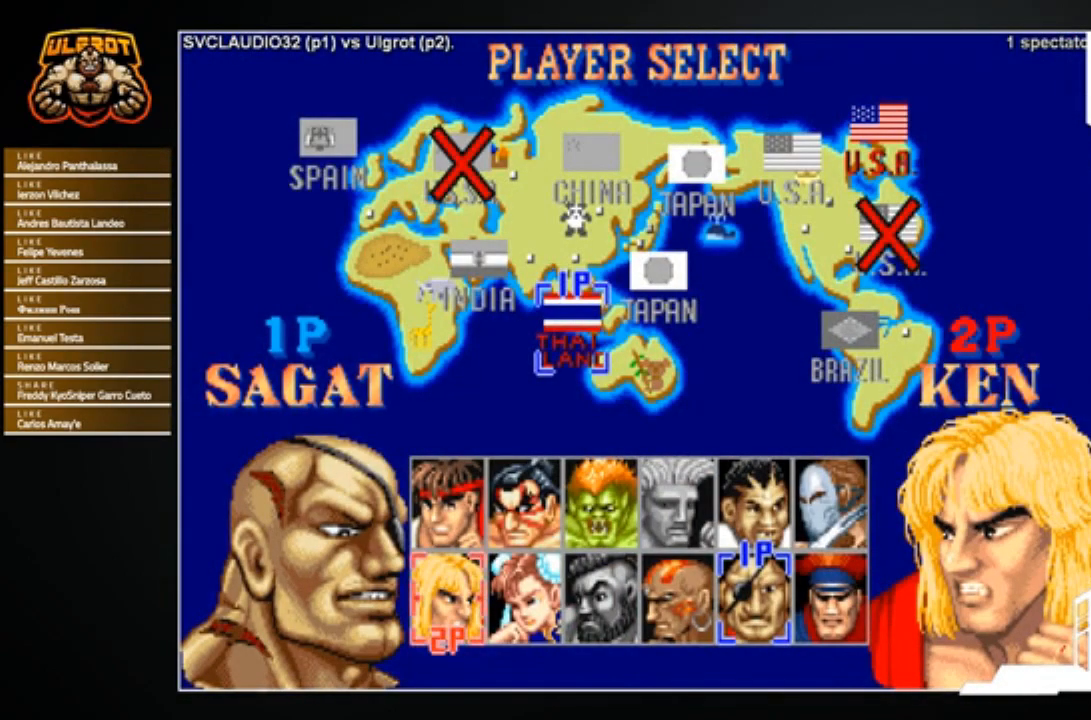
{"buttons": [], "left_stick": "center", "events": []}
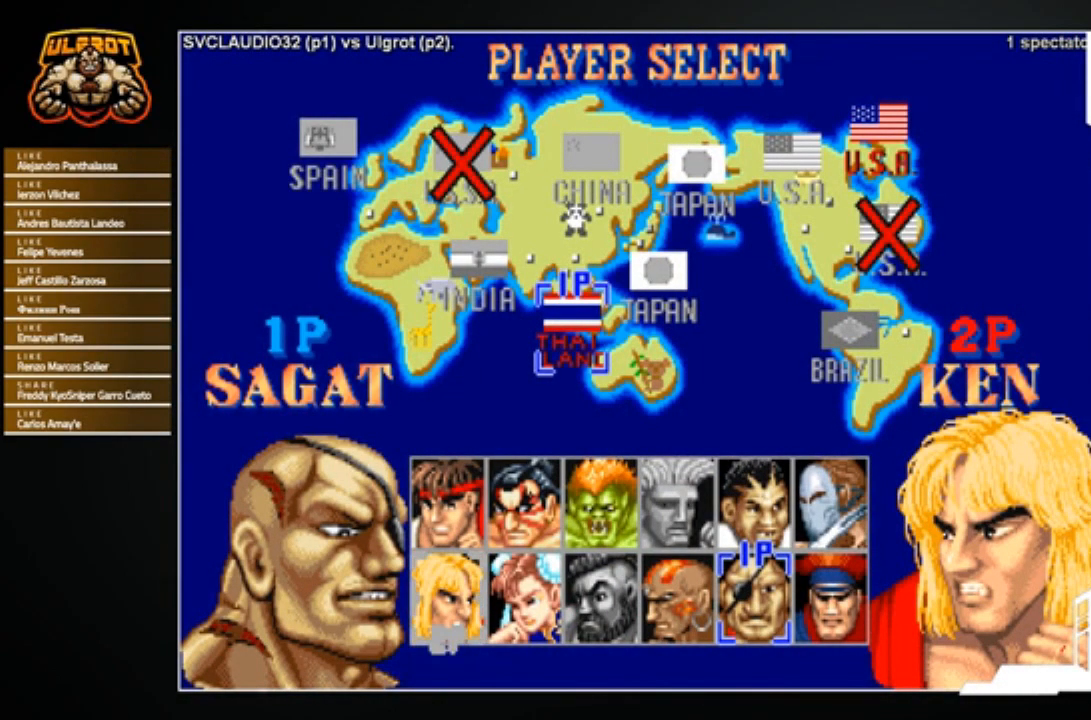
{"buttons": [], "left_stick": "center", "events": []}
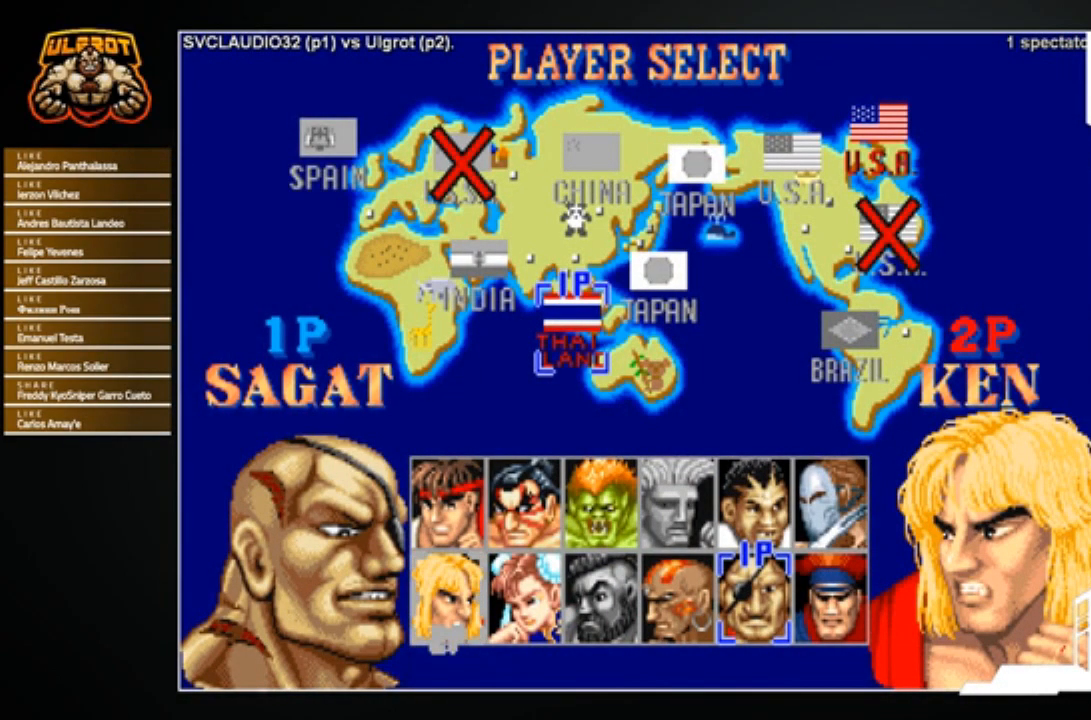
{"buttons": [], "left_stick": "center", "events": []}
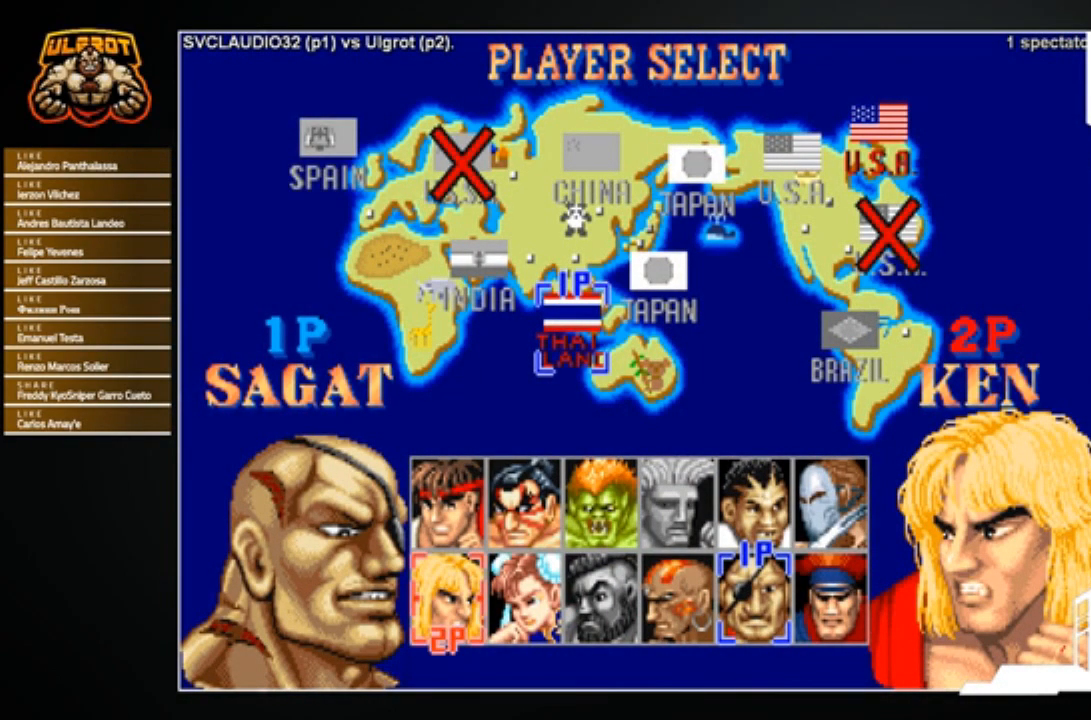
{"buttons": [], "left_stick": "center", "events": []}
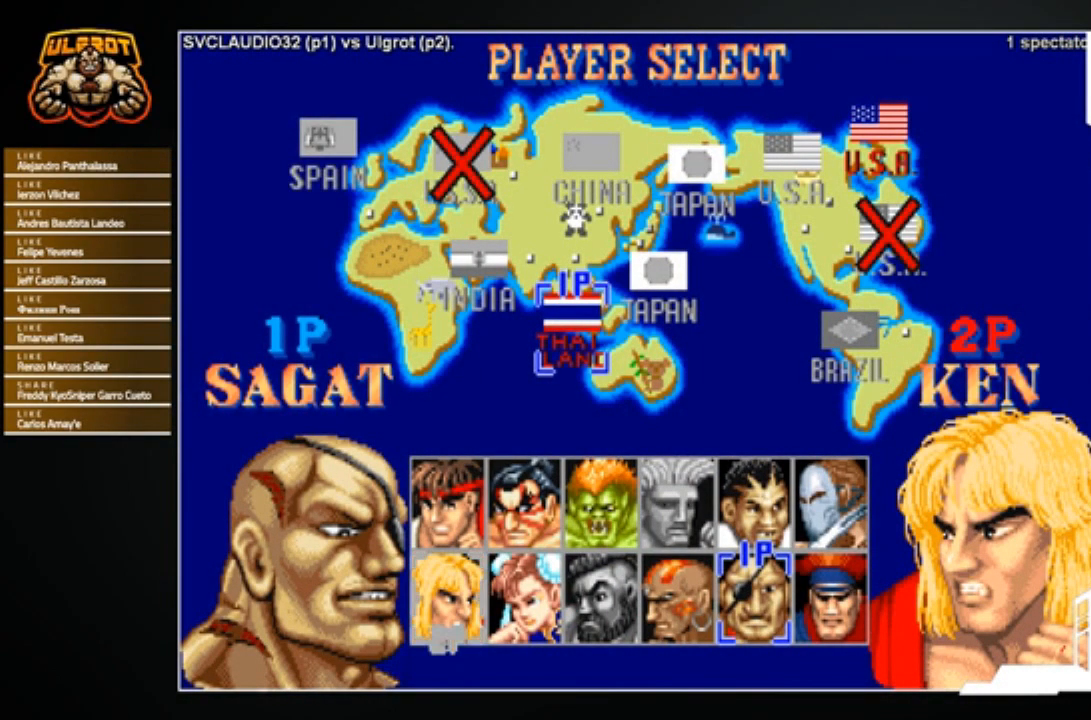
{"buttons": [], "left_stick": "center", "events": []}
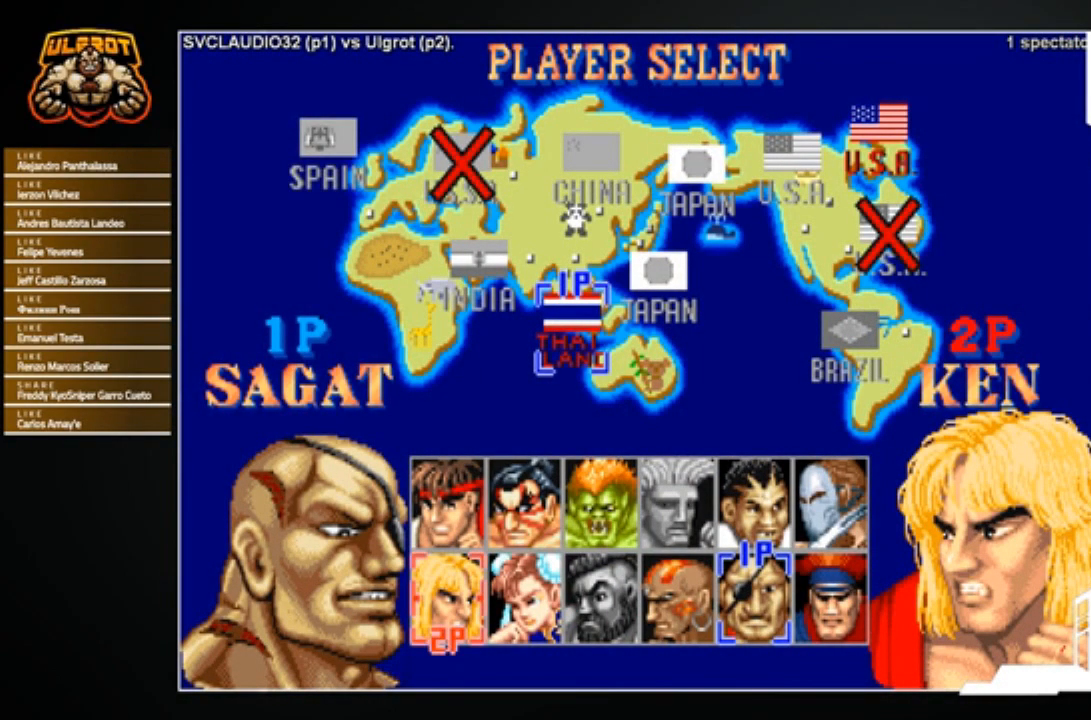
{"buttons": [], "left_stick": "left", "events": [[100, "left_stick", "right"], [167, "left_stick", "center"], [467, "left_stick", "left"]]}
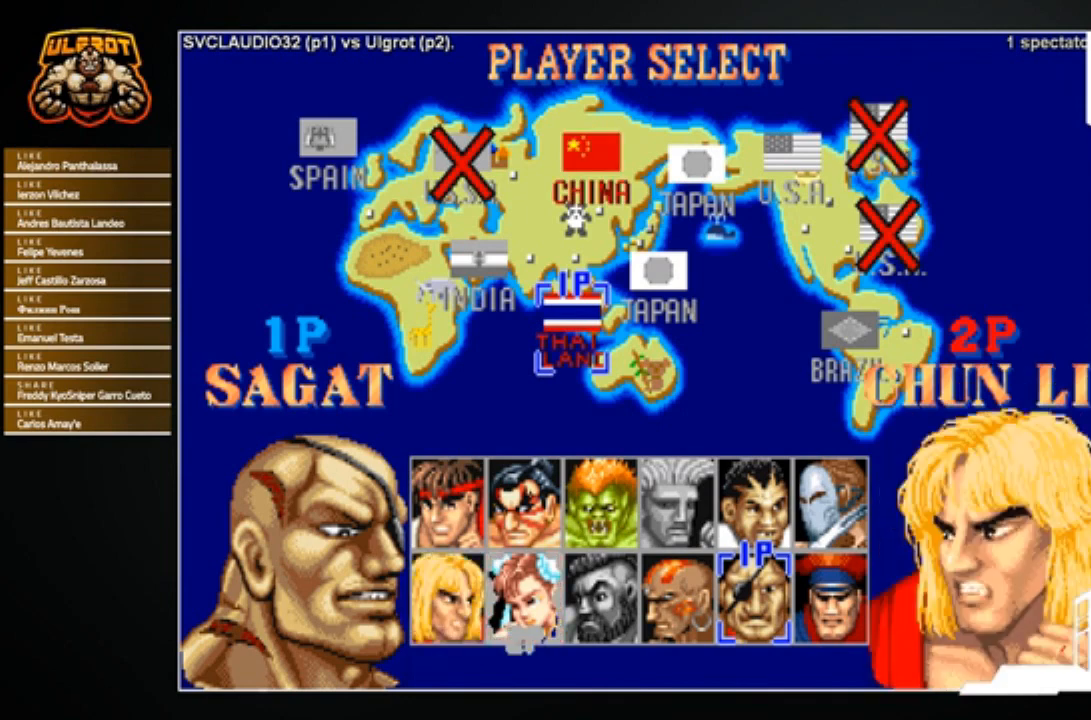
{"buttons": [], "left_stick": "center", "events": [[67, "left_stick", "center"]]}
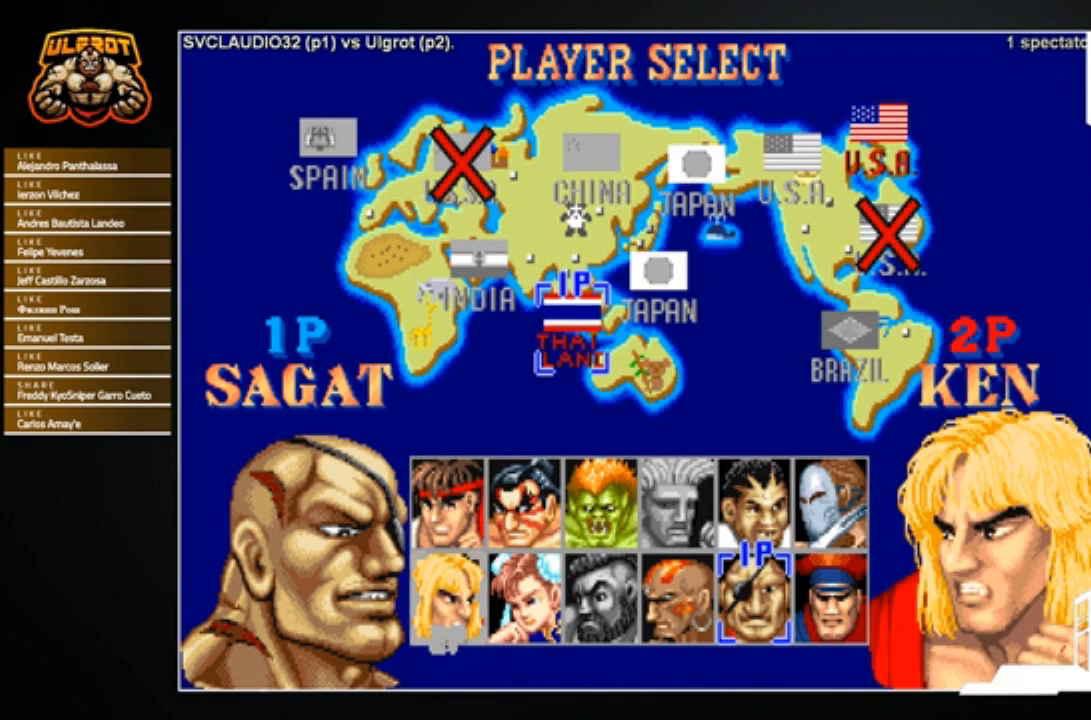
{"buttons": [], "left_stick": "left", "events": [[500, "left_stick", "left"]]}
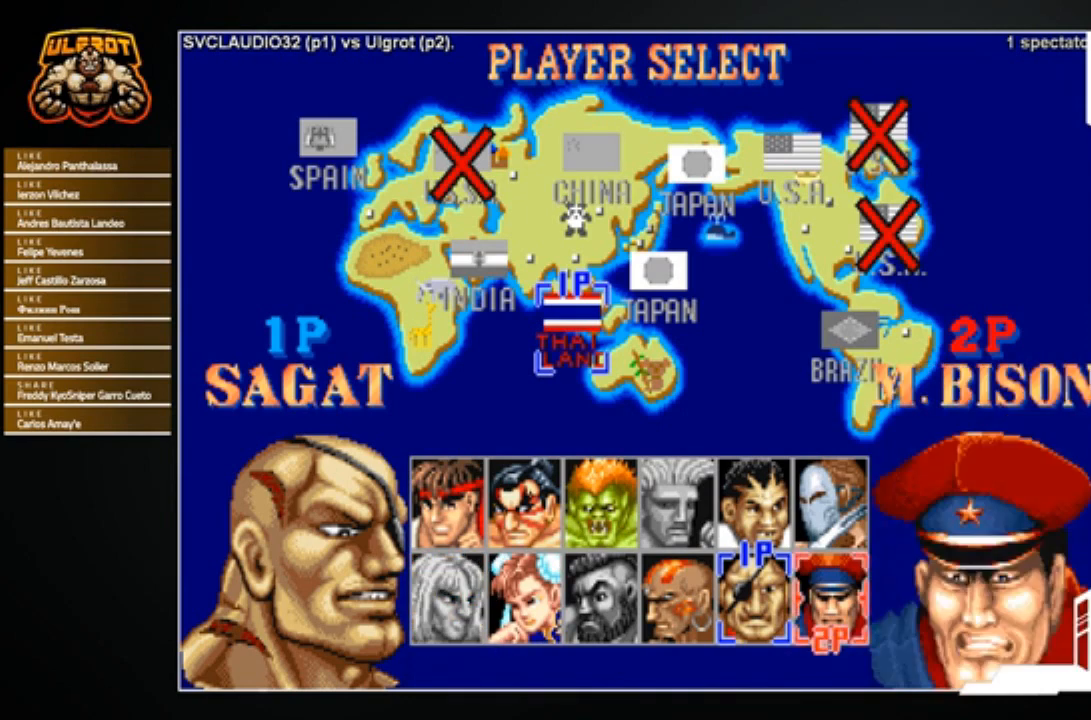
{"buttons": [], "left_stick": "center", "events": [[67, "left_stick", "center"], [301, "CROSS", "down"], [334, "CROSS", "up"]]}